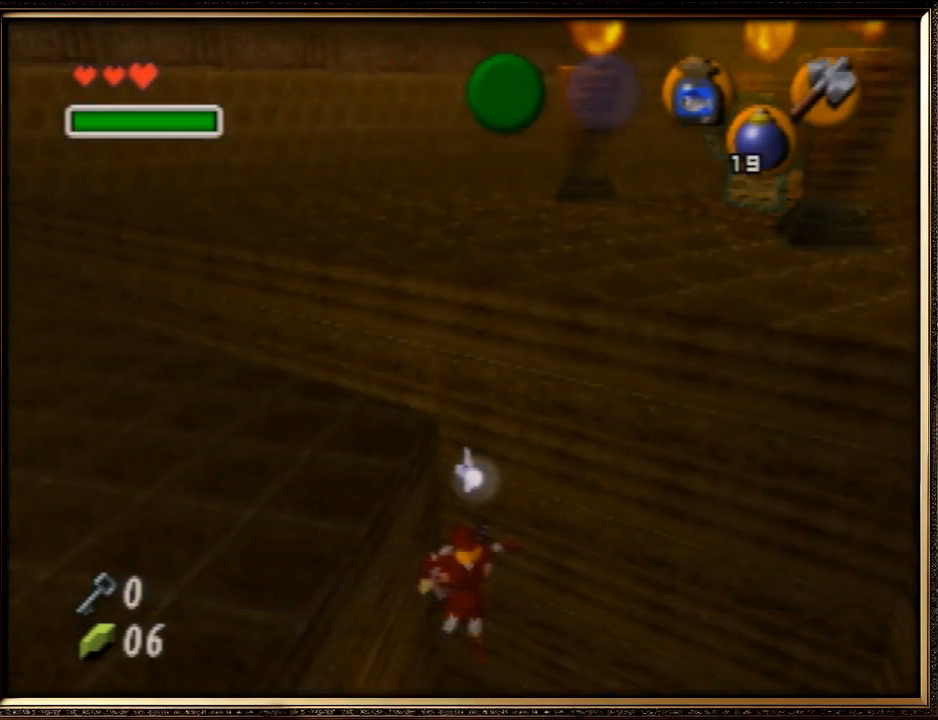
Gameplay with a controller (Nintendo layout); each line is a JSON object with the inputs held at the frame after it. "events" lists button and stick changes between this image and that frame as [ms after this image, input, new state], when the widget could be followed in between. Not read: L1 L3 R3.
{"buttons": ["Z"], "left_stick": "center", "events": [[467, "Z", "down"]]}
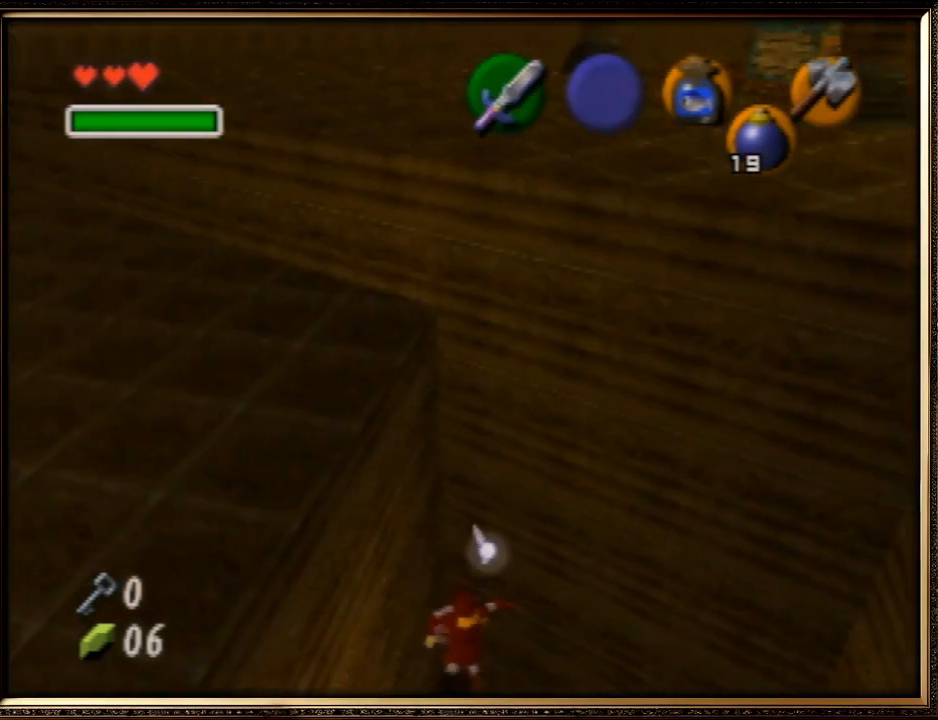
{"buttons": ["Z"], "left_stick": "center", "events": []}
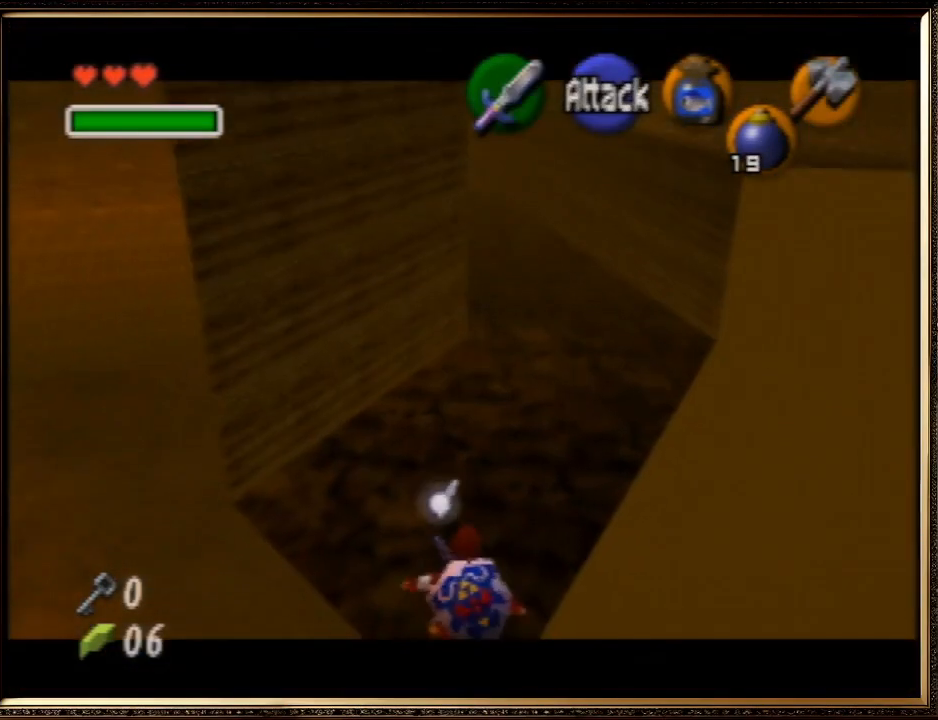
{"buttons": ["Z"], "left_stick": "center", "events": [[167, "C_RIGHT", "down"], [300, "C_RIGHT", "up"]]}
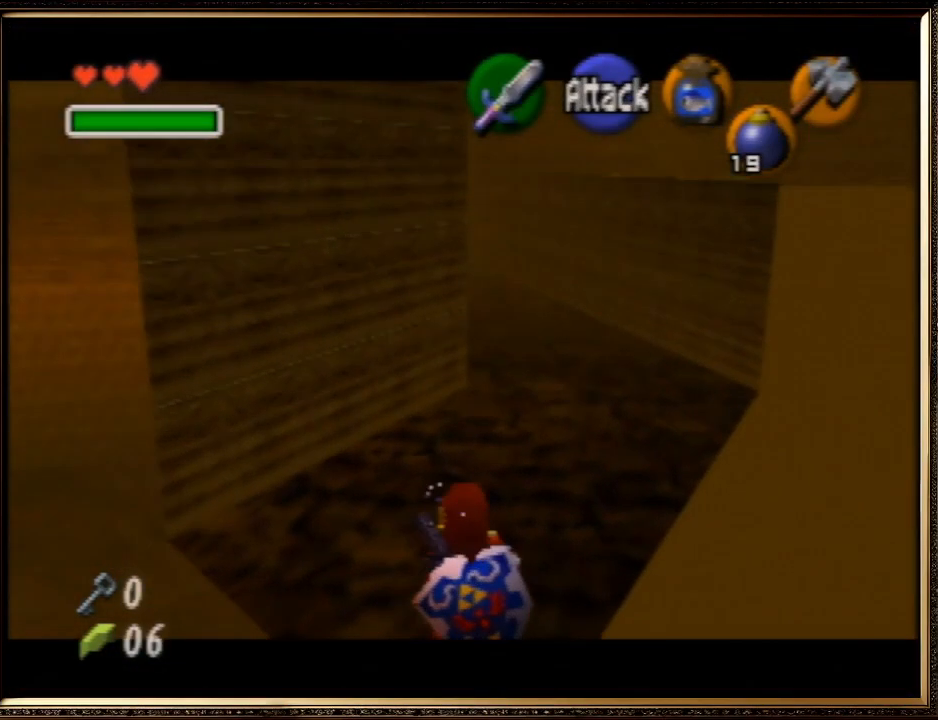
{"buttons": ["Z"], "left_stick": "center", "events": [[100, "C_RIGHT", "down"], [100, "left_stick", "left"], [267, "C_RIGHT", "up"], [300, "left_stick", "center"]]}
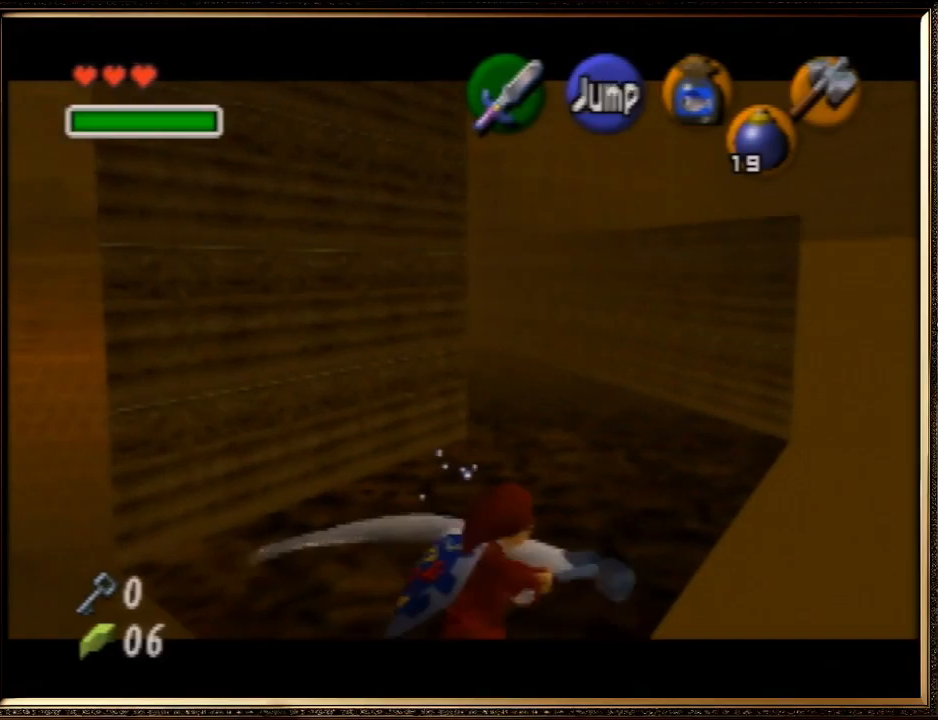
{"buttons": ["Z"], "left_stick": "center", "events": [[67, "START", "down"], [200, "START", "up"]]}
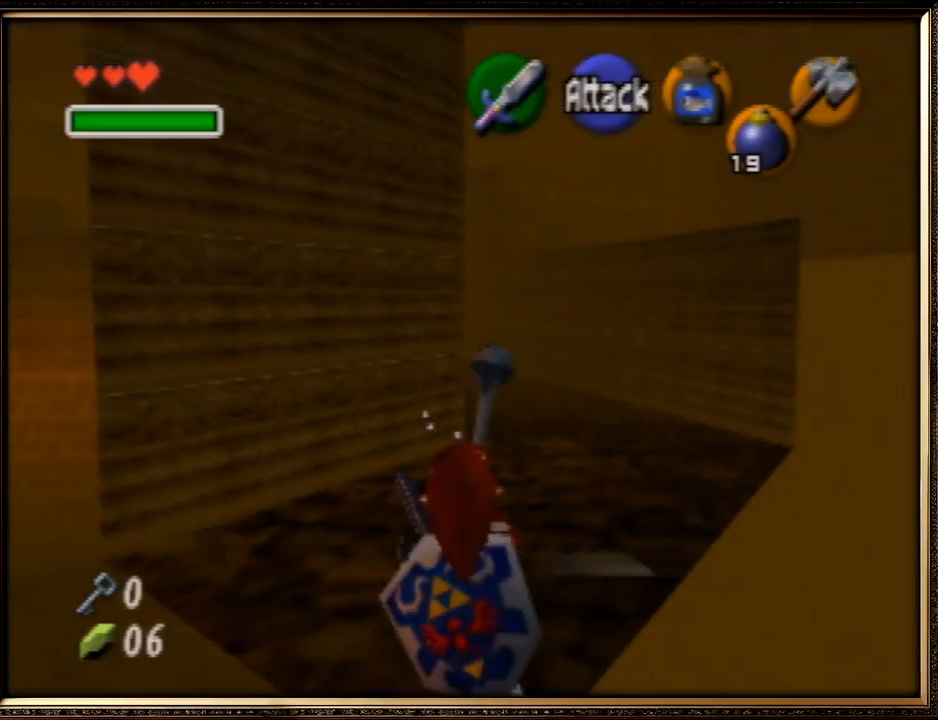
{"buttons": [], "left_stick": "center", "events": [[67, "Z", "up"], [200, "Z", "down"], [300, "Z", "up"], [400, "Z", "down"], [500, "Z", "up"]]}
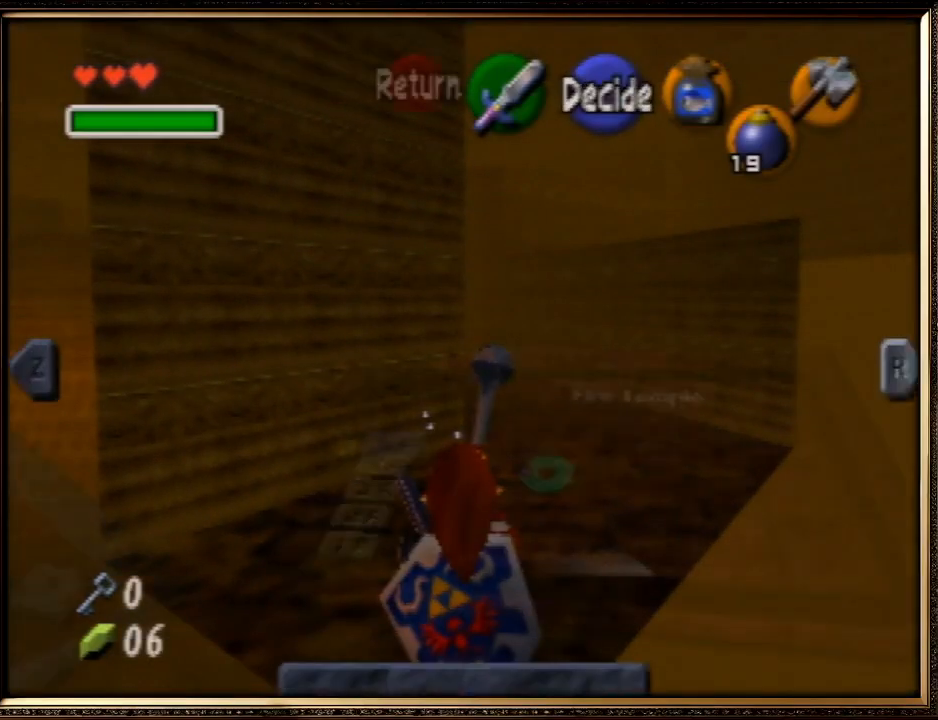
{"buttons": [], "left_stick": "center", "events": [[67, "Z", "down"], [133, "Z", "up"], [233, "Z", "down"], [300, "Z", "up"], [400, "Z", "down"], [467, "Z", "up"]]}
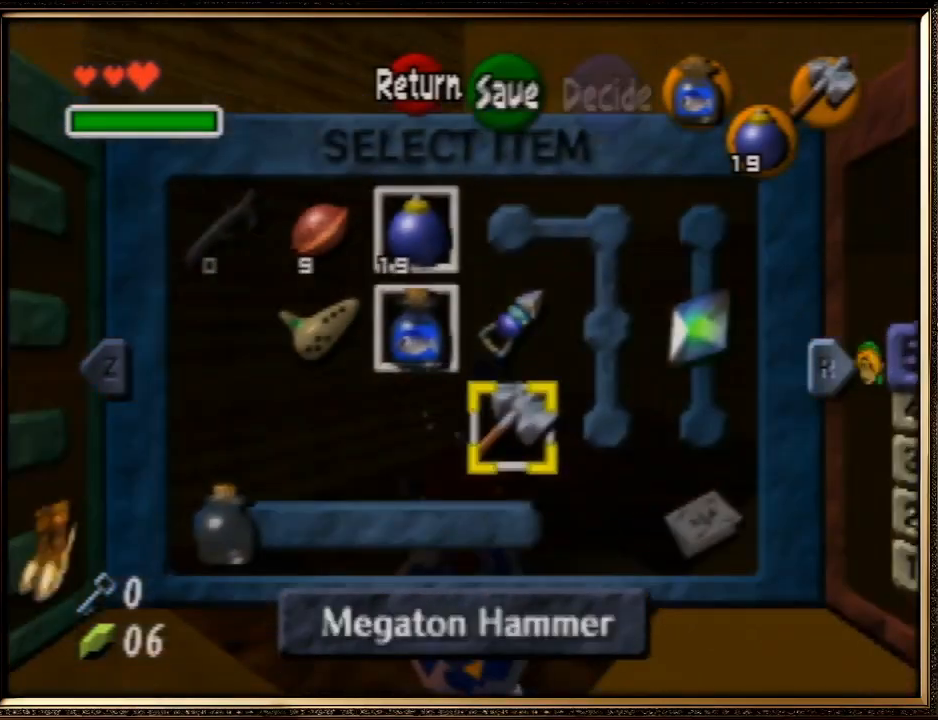
{"buttons": [], "left_stick": "down-left", "events": [[67, "Z", "down"], [133, "Z", "up"], [500, "left_stick", "down-left"]]}
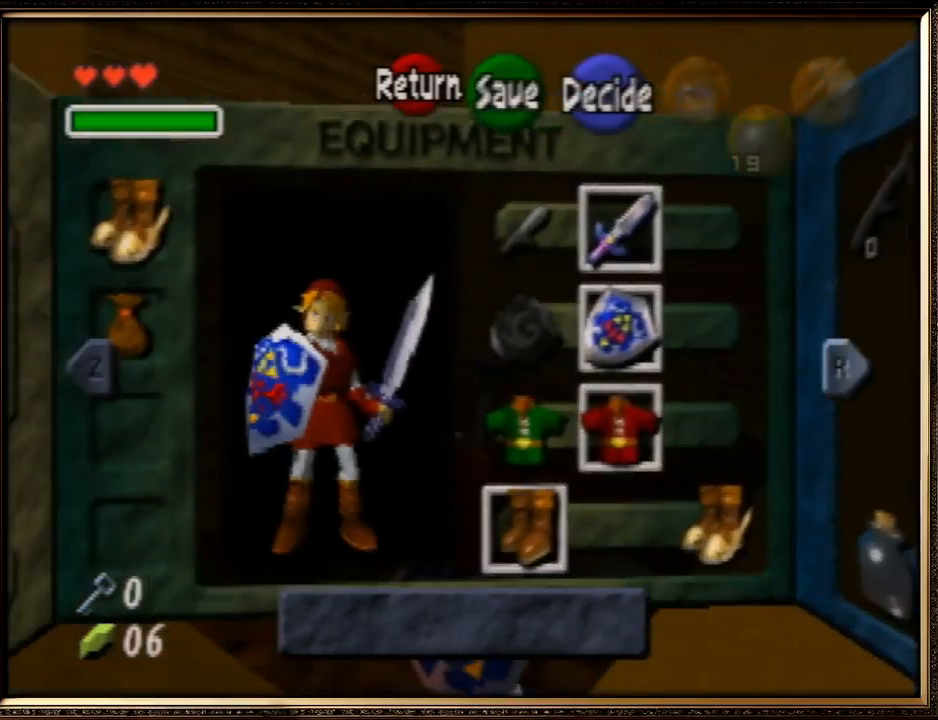
{"buttons": [], "left_stick": "center", "events": [[133, "A", "down"], [167, "left_stick", "center"], [233, "A", "up"]]}
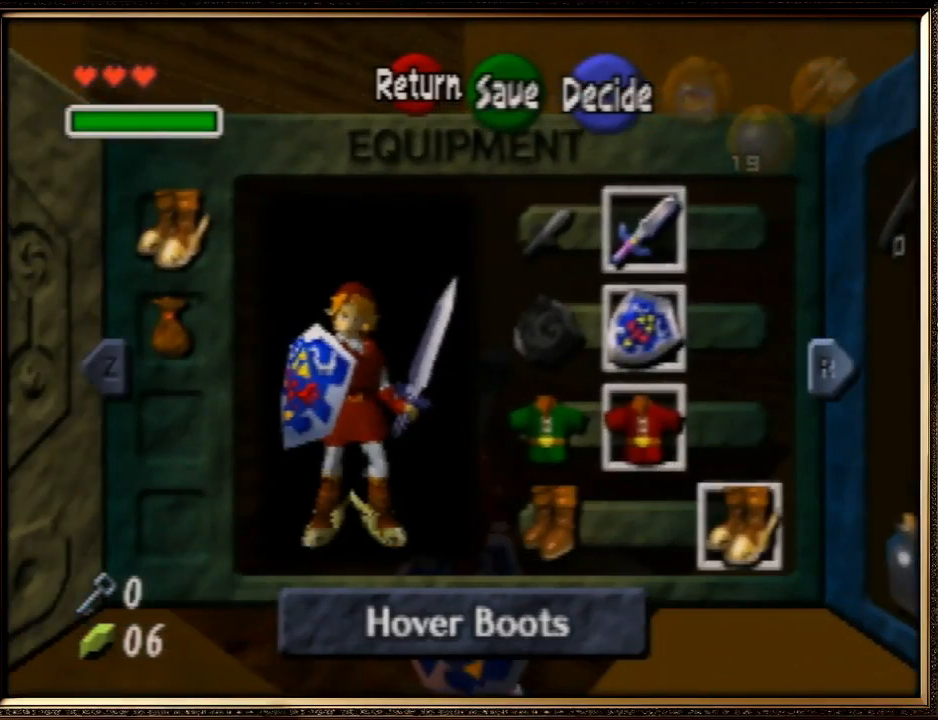
{"buttons": ["Z"], "left_stick": "right", "events": [[133, "START", "down"], [267, "START", "up"], [467, "Z", "down"], [500, "left_stick", "right"]]}
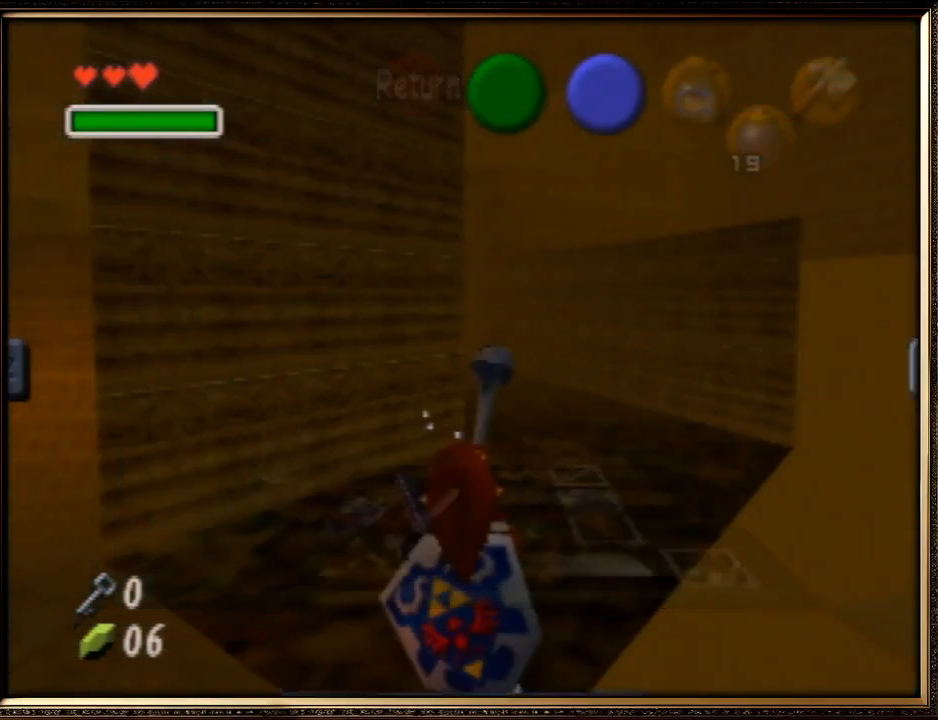
{"buttons": ["Z"], "left_stick": "right", "events": []}
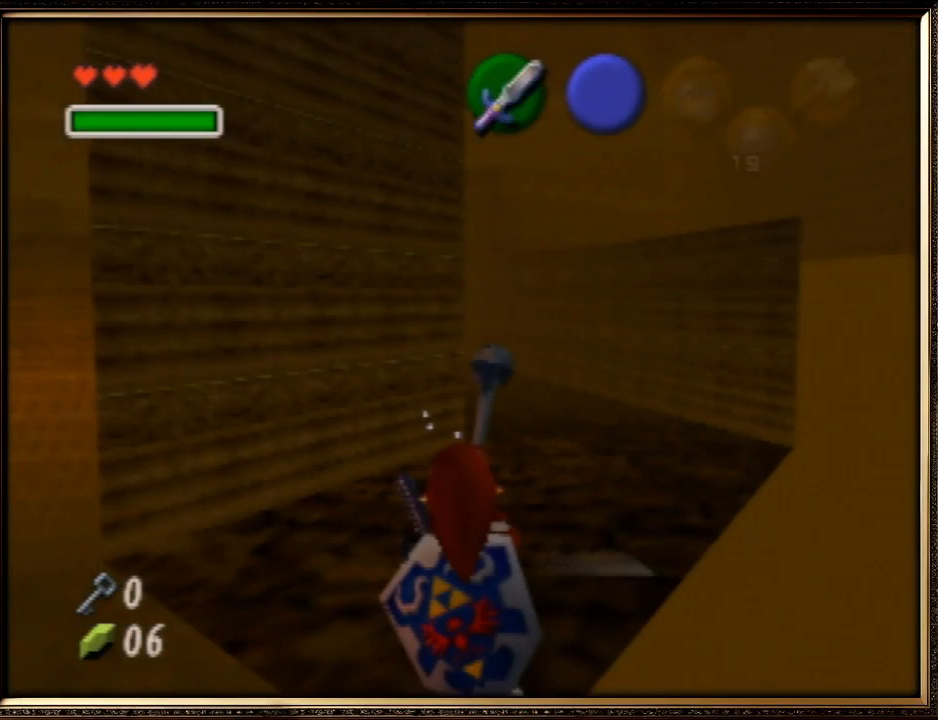
{"buttons": ["Z"], "left_stick": "right", "events": []}
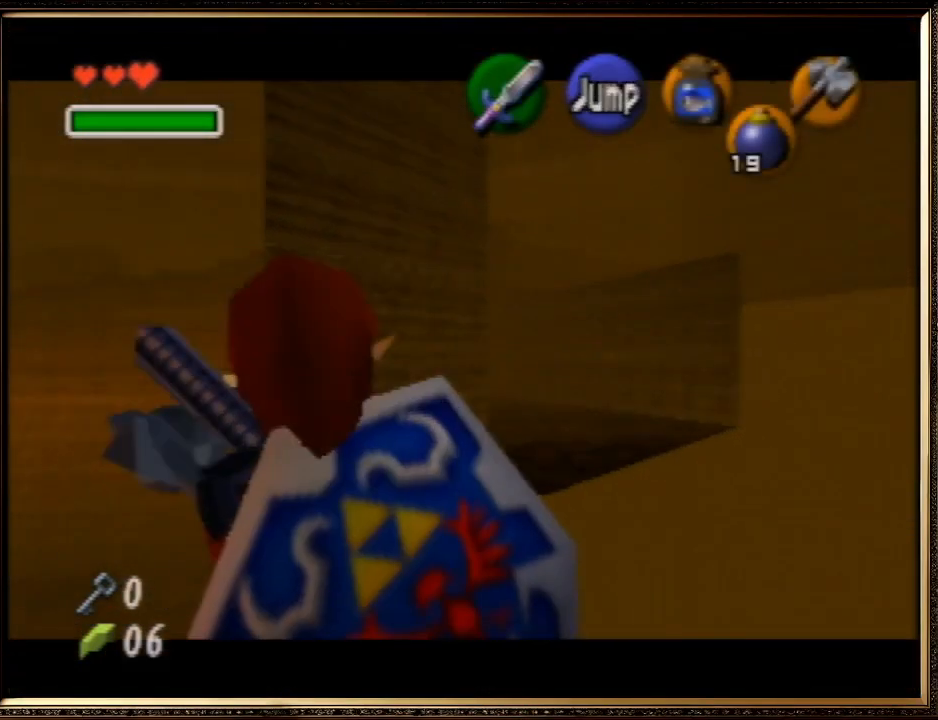
{"buttons": ["Z"], "left_stick": "right", "events": []}
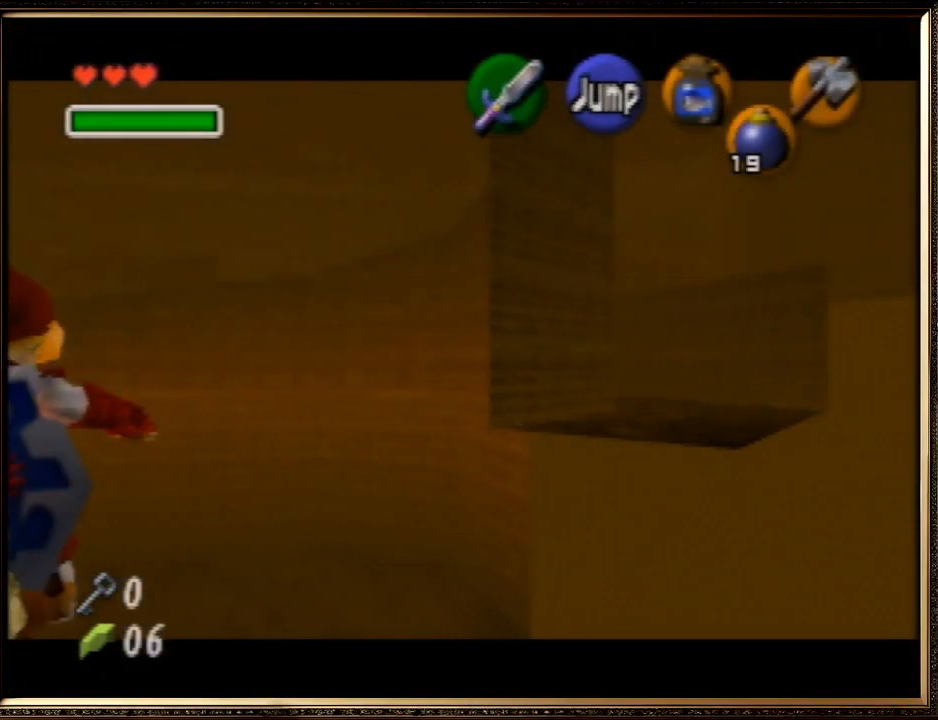
{"buttons": [], "left_stick": "center", "events": [[300, "Z", "up"], [400, "left_stick", "center"]]}
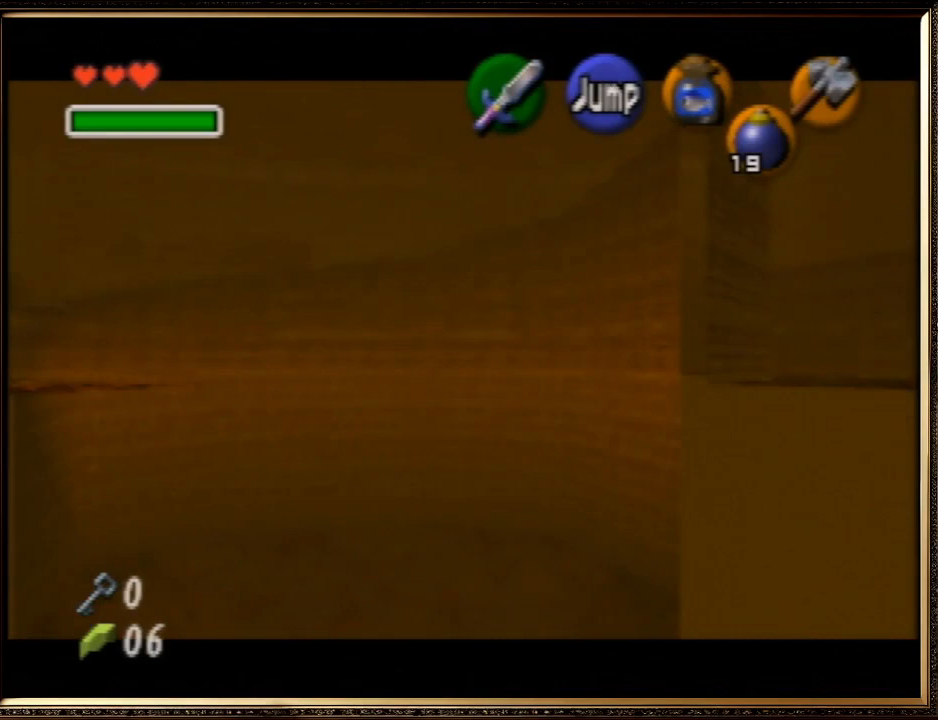
{"buttons": [], "left_stick": "up", "events": [[100, "A", "down"], [100, "B", "down"], [133, "left_stick", "up"], [233, "A", "up"], [233, "B", "up"]]}
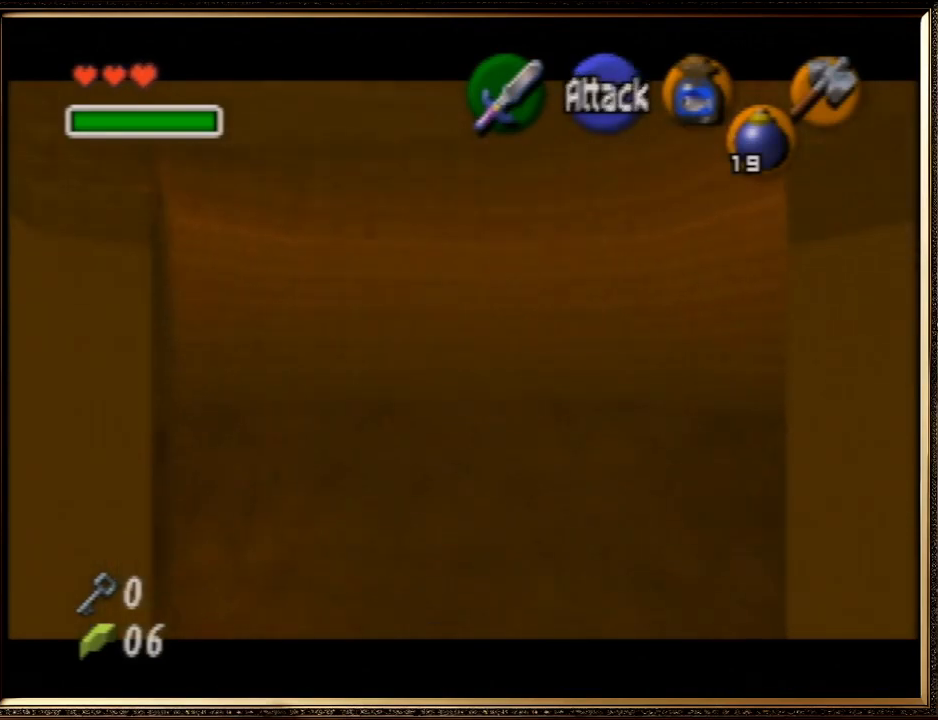
{"buttons": ["START"], "left_stick": "up", "events": [[433, "START", "down"]]}
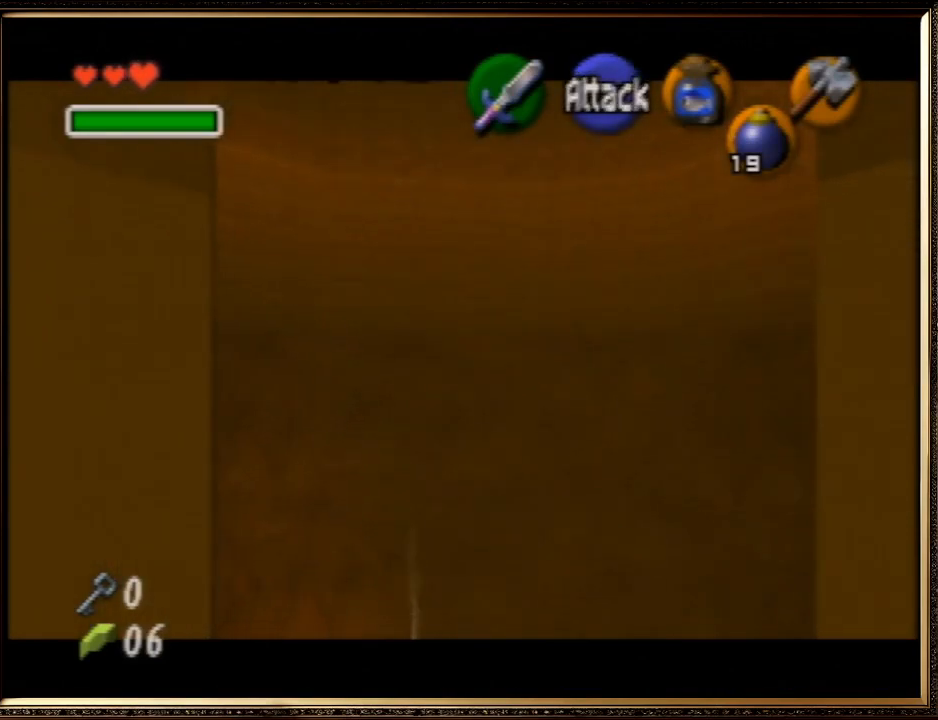
{"buttons": [], "left_stick": "center", "events": [[133, "START", "up"], [200, "left_stick", "center"]]}
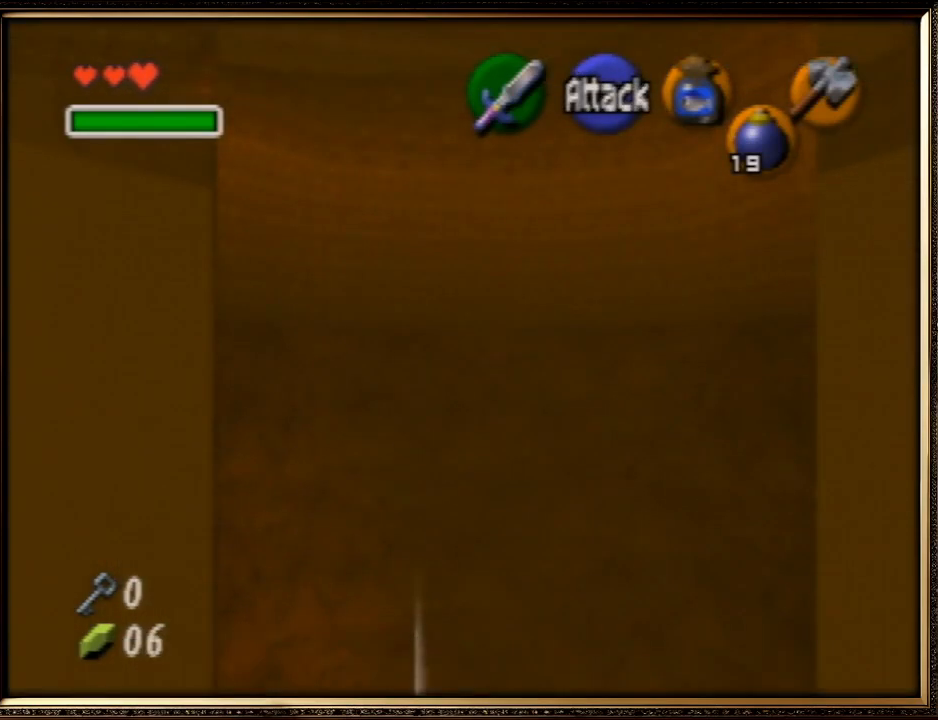
{"buttons": [], "left_stick": "center", "events": []}
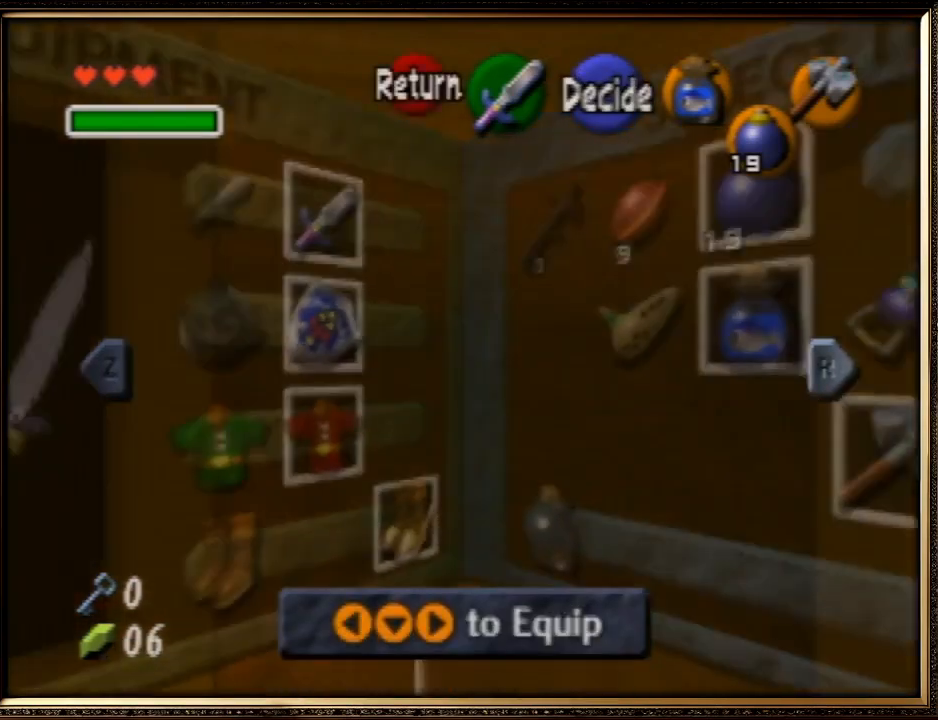
{"buttons": [], "left_stick": "center", "events": [[200, "left_stick", "left"], [333, "A", "down"], [400, "left_stick", "center"], [467, "A", "up"]]}
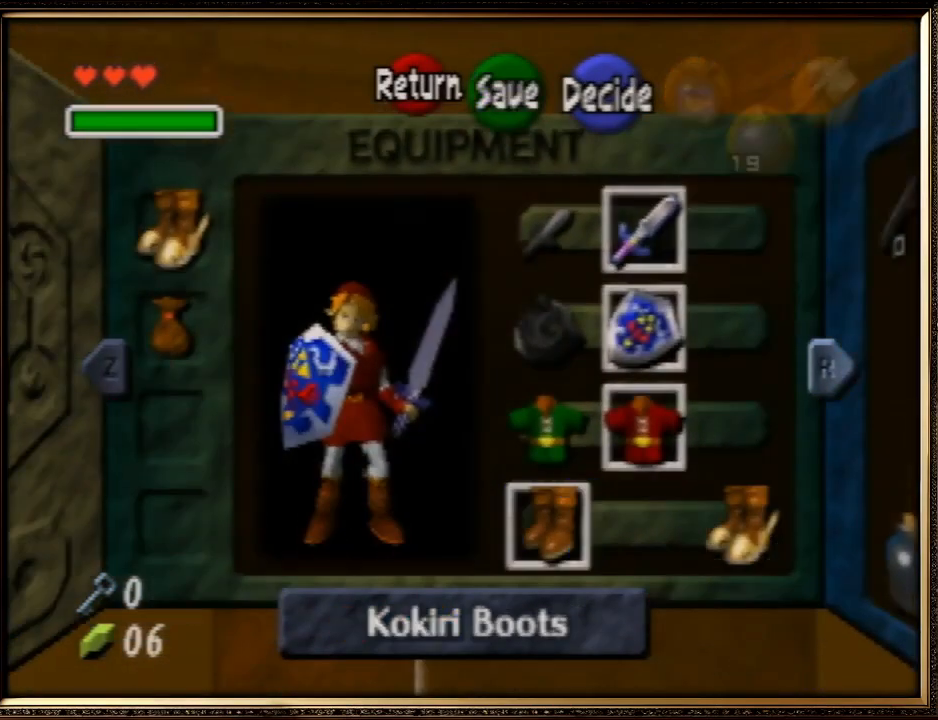
{"buttons": [], "left_stick": "center", "events": [[300, "START", "down"], [500, "START", "up"]]}
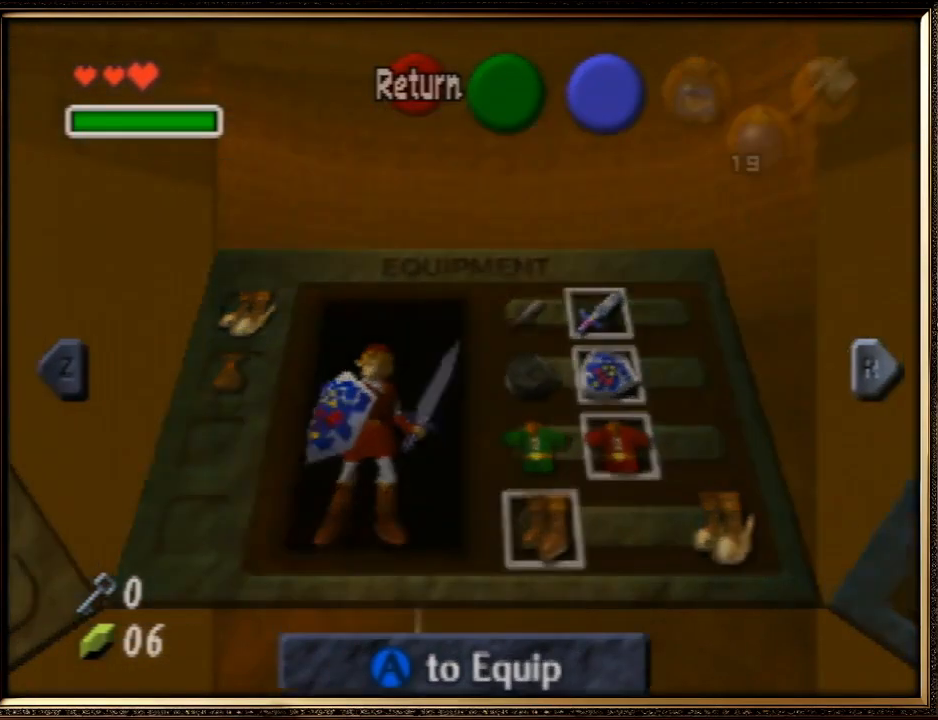
{"buttons": [], "left_stick": "up", "events": [[167, "left_stick", "up"]]}
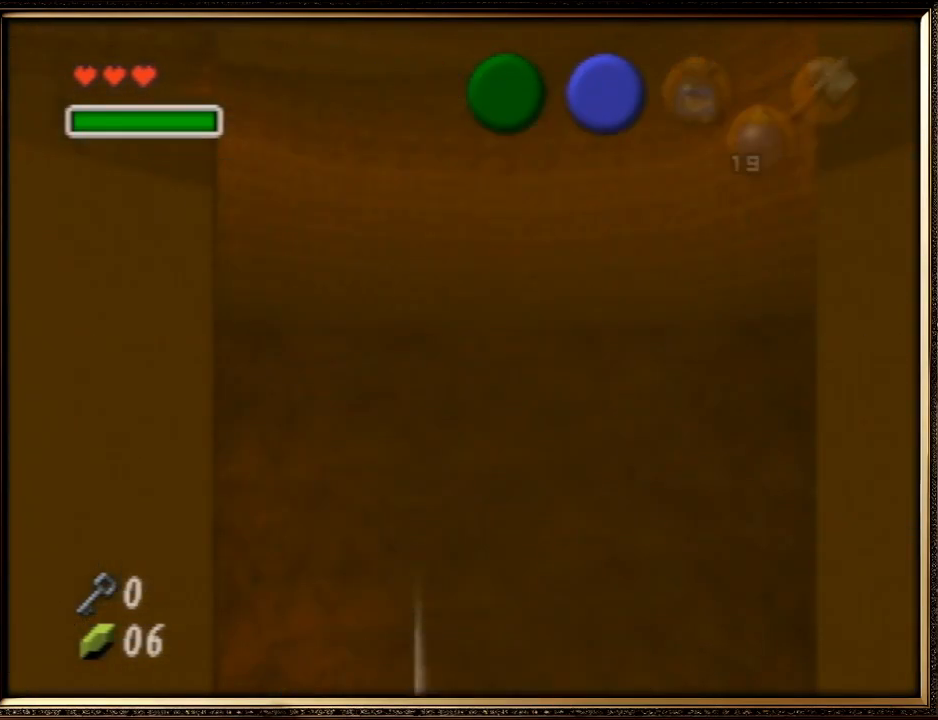
{"buttons": [], "left_stick": "up", "events": []}
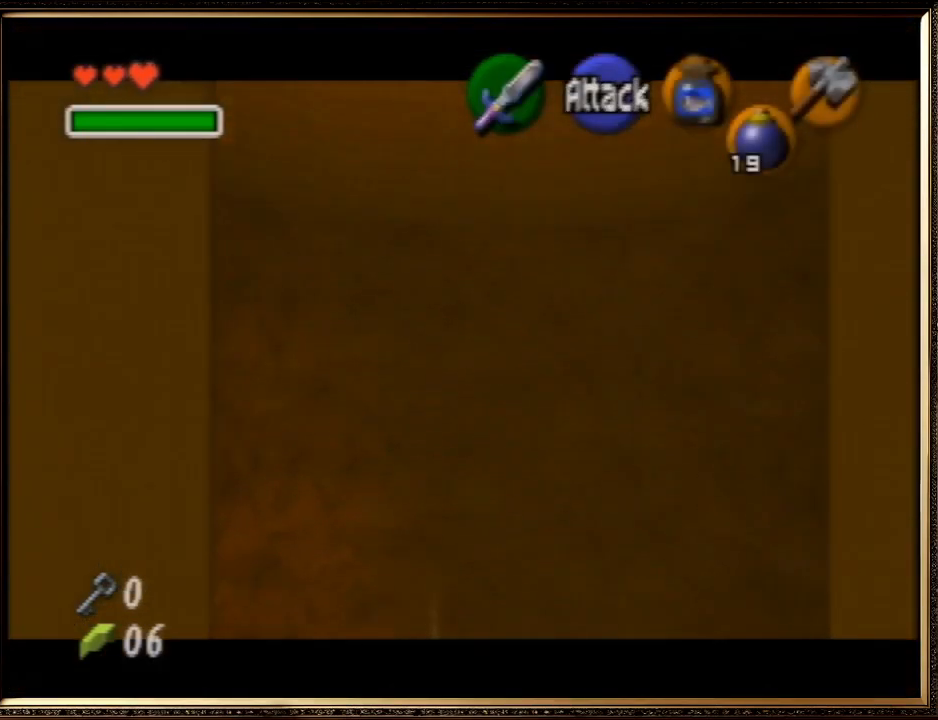
{"buttons": [], "left_stick": "up", "events": []}
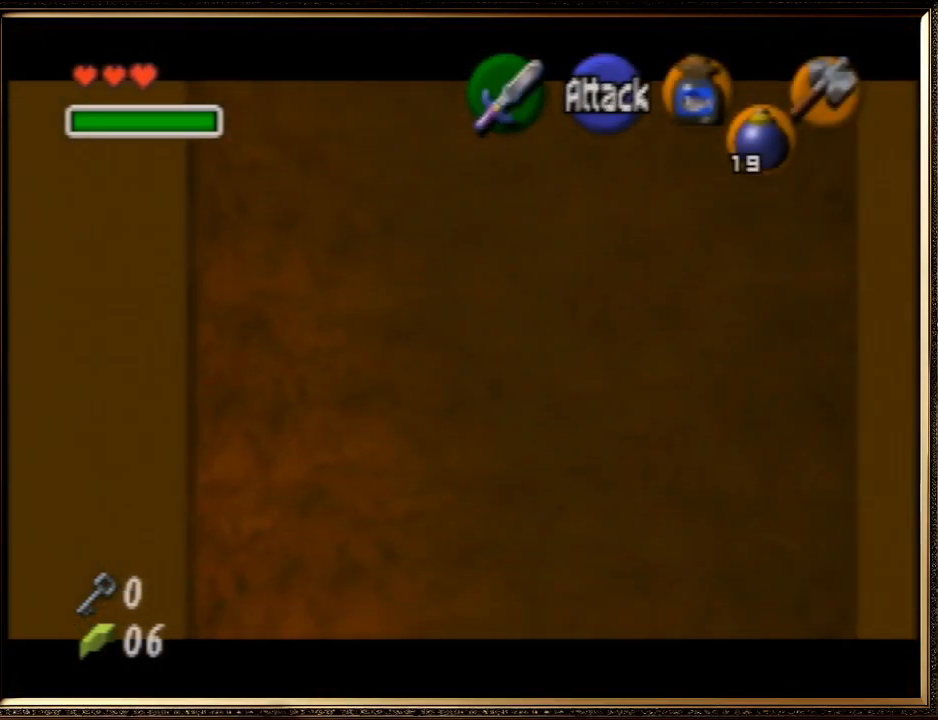
{"buttons": [], "left_stick": "up", "events": []}
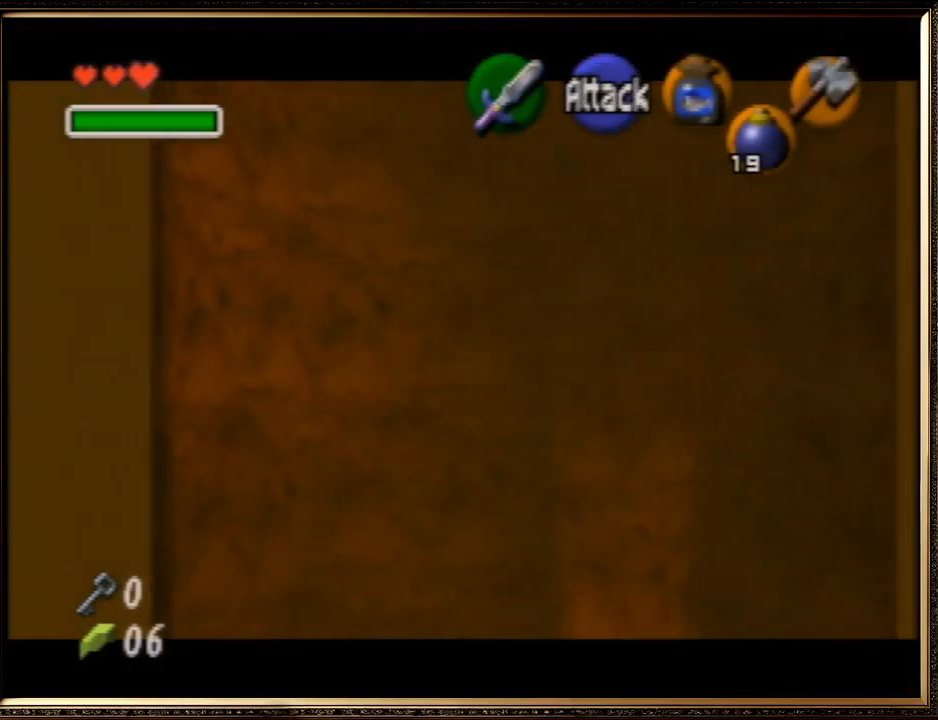
{"buttons": [], "left_stick": "up", "events": []}
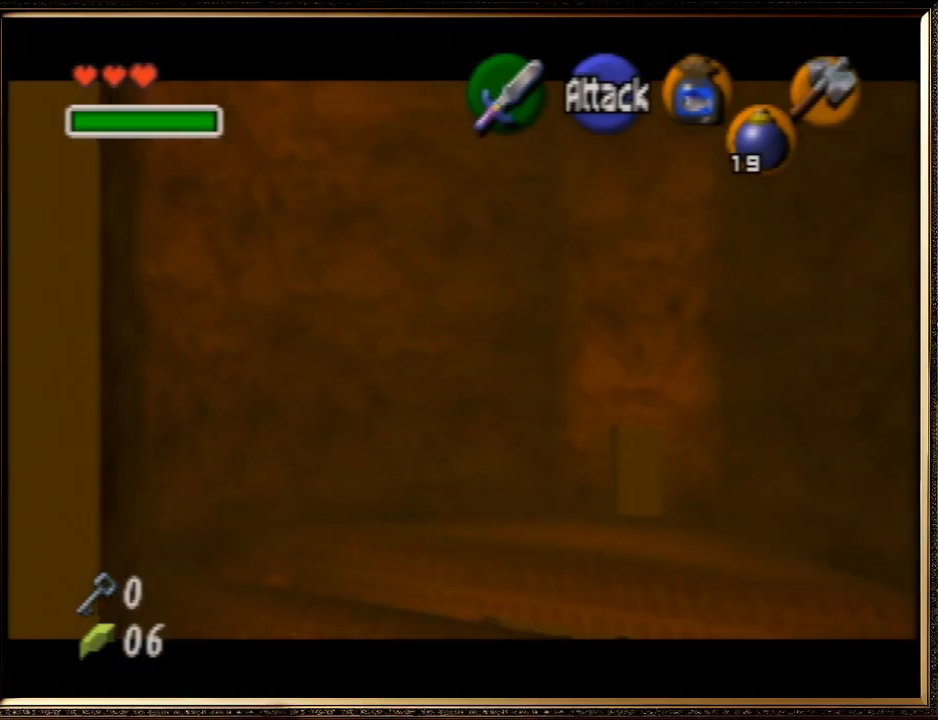
{"buttons": [], "left_stick": "up", "events": []}
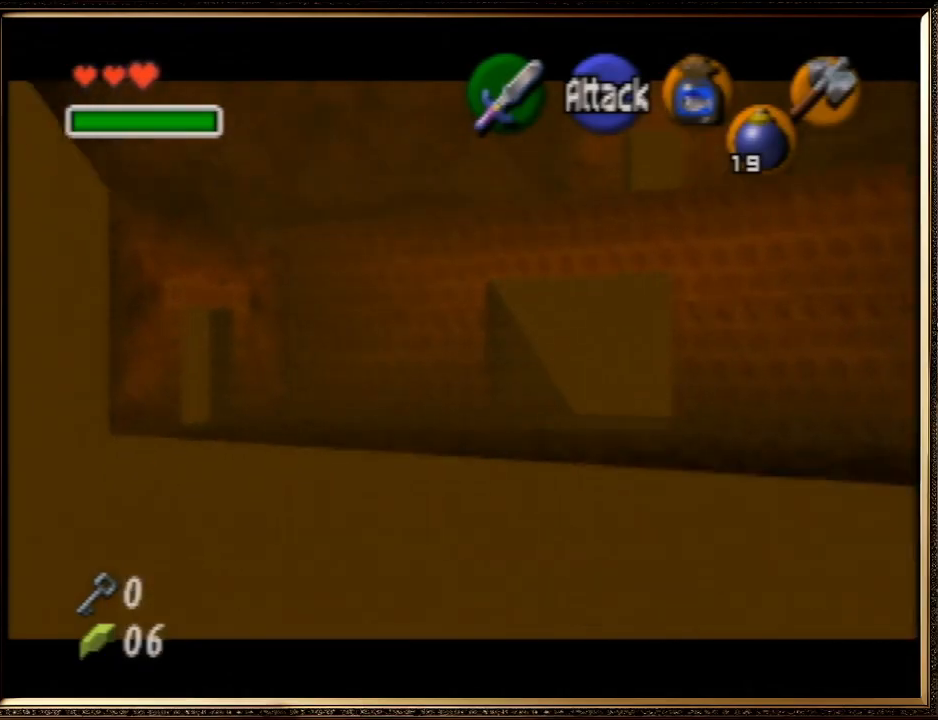
{"buttons": [], "left_stick": "up", "events": []}
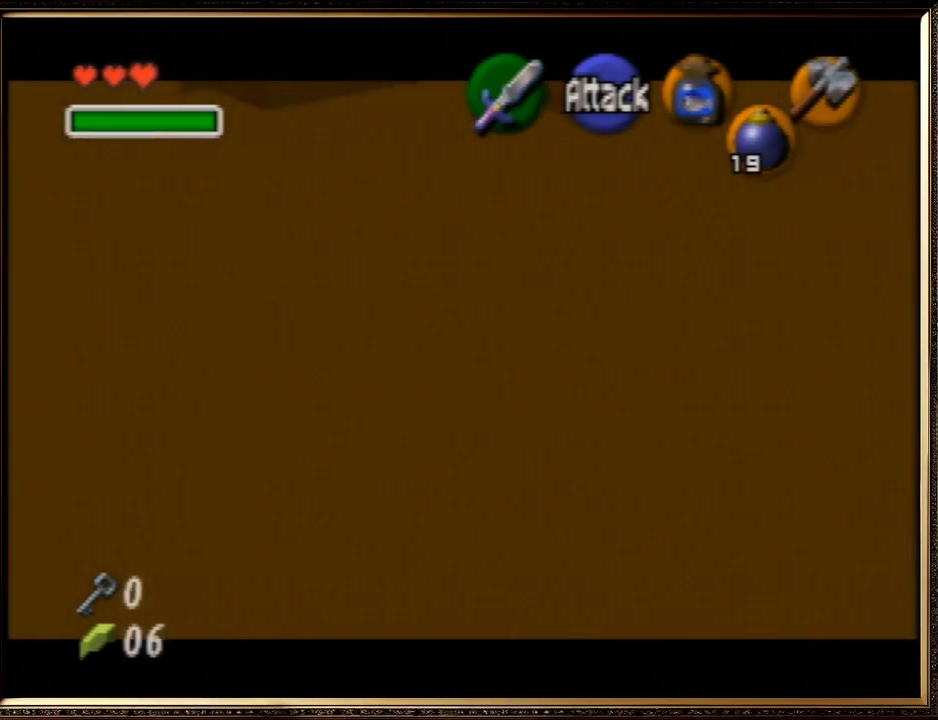
{"buttons": [], "left_stick": "up", "events": []}
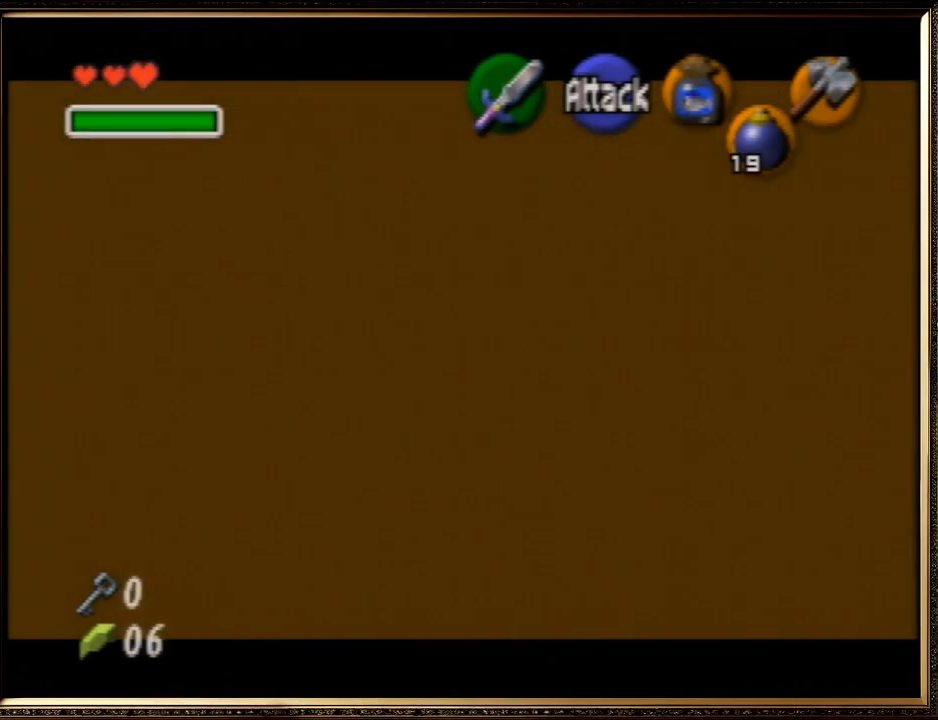
{"buttons": [], "left_stick": "up", "events": []}
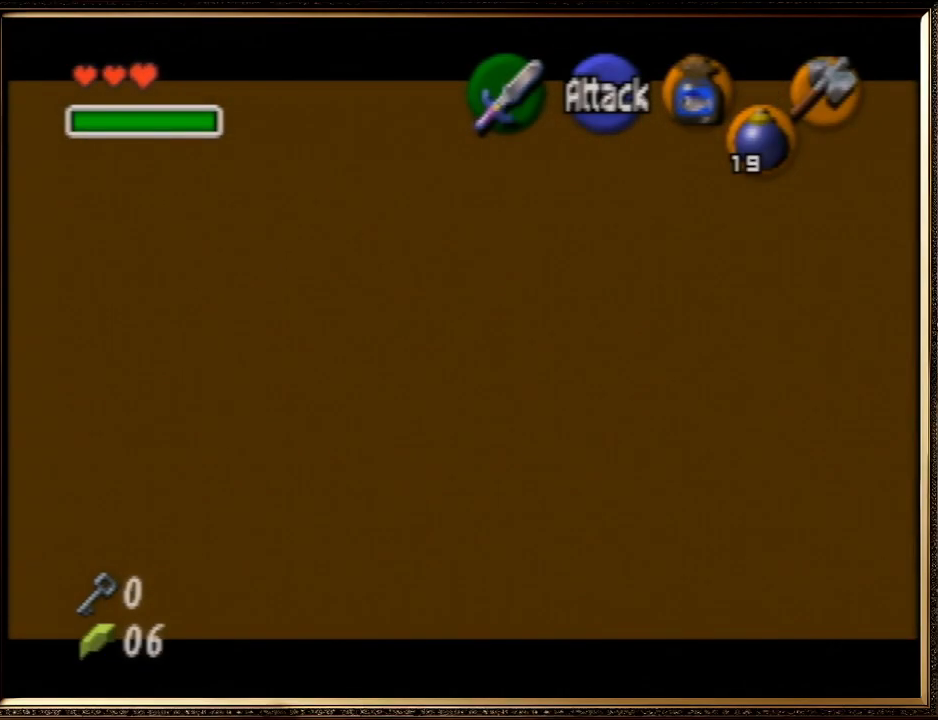
{"buttons": [], "left_stick": "up", "events": []}